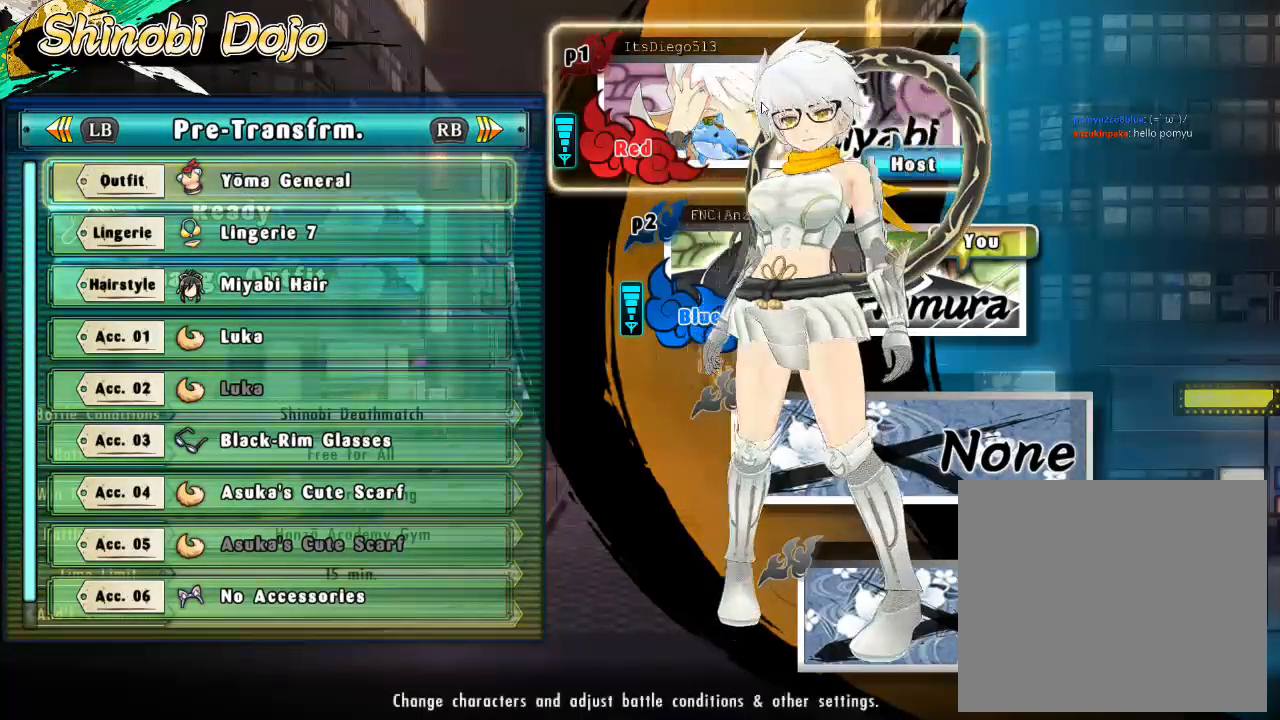
Gameplay with a controller (PlayStation layout); each line is a JSON object with the inputs held at the frame after it. "events" lists button and stick changes between this image and that frame as [ms after this image, input, new state], when the widget could be followed in between. Not read: HOME.
{"buttons": [], "left_stick": "center", "right_stick": "right", "events": [[183, "right_stick", "center"], [300, "right_stick", "right"]]}
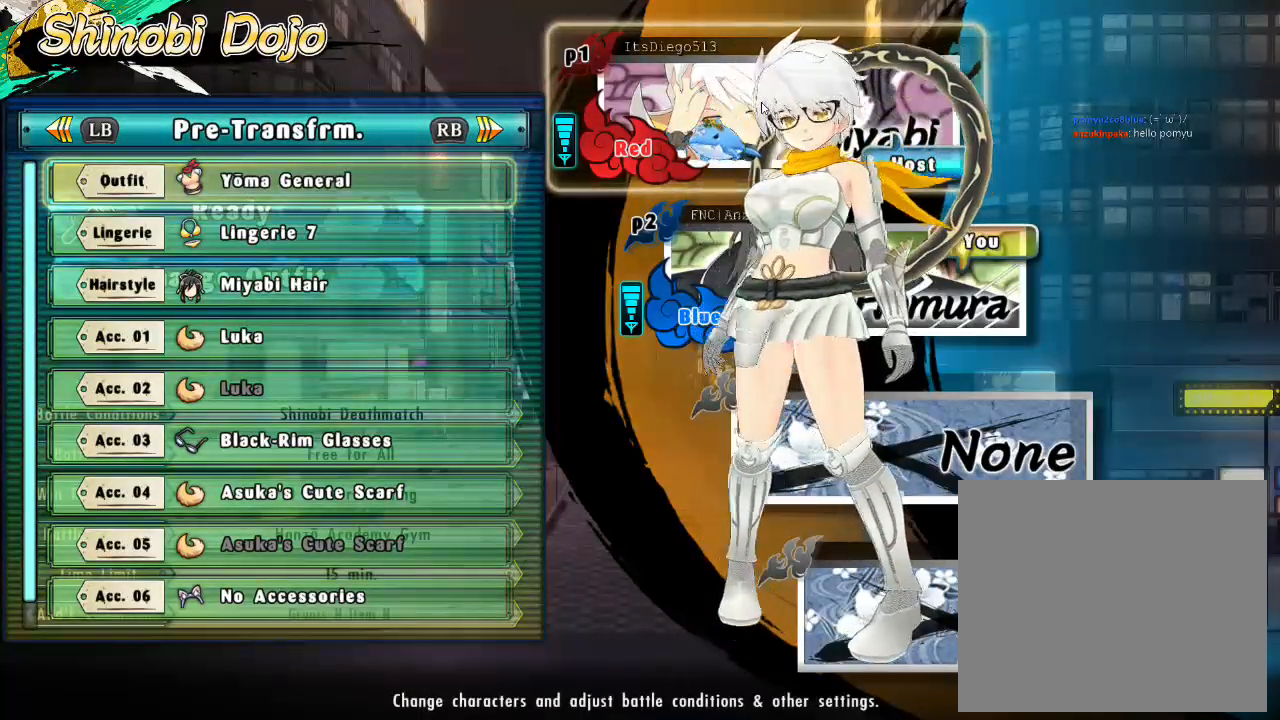
{"buttons": [], "left_stick": "center", "right_stick": "right", "events": []}
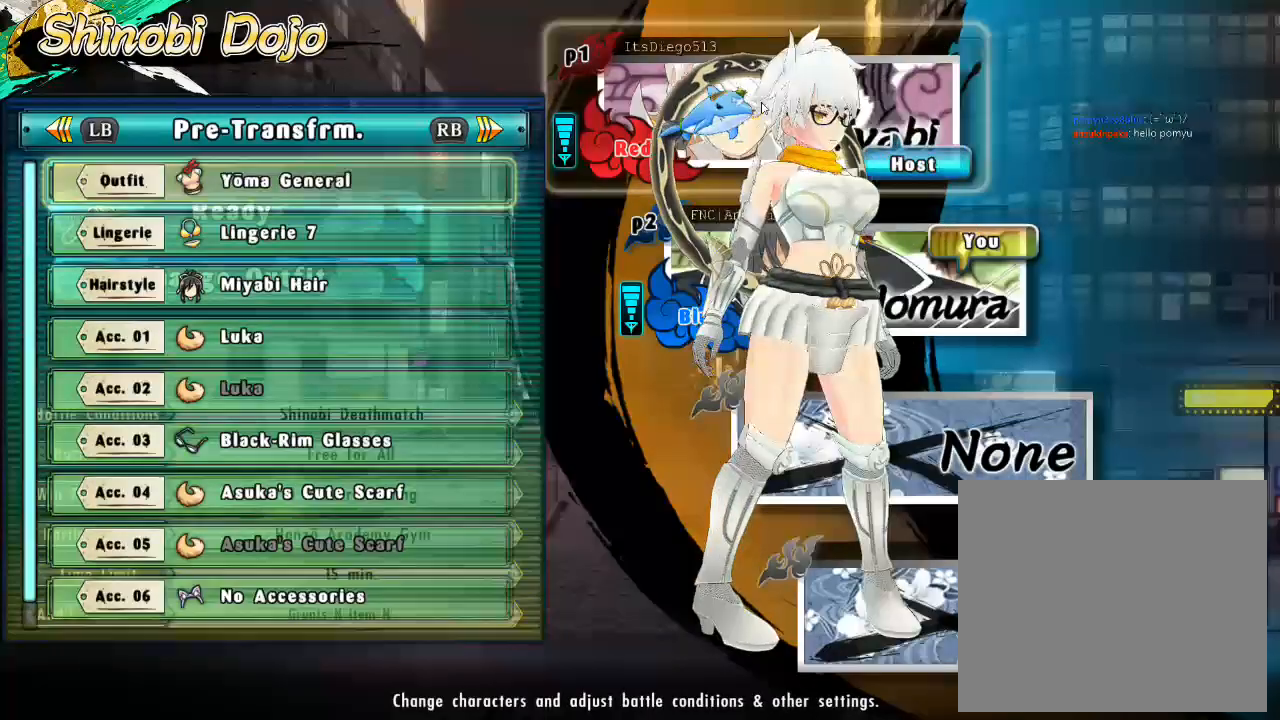
{"buttons": [], "left_stick": "center", "right_stick": "right", "events": []}
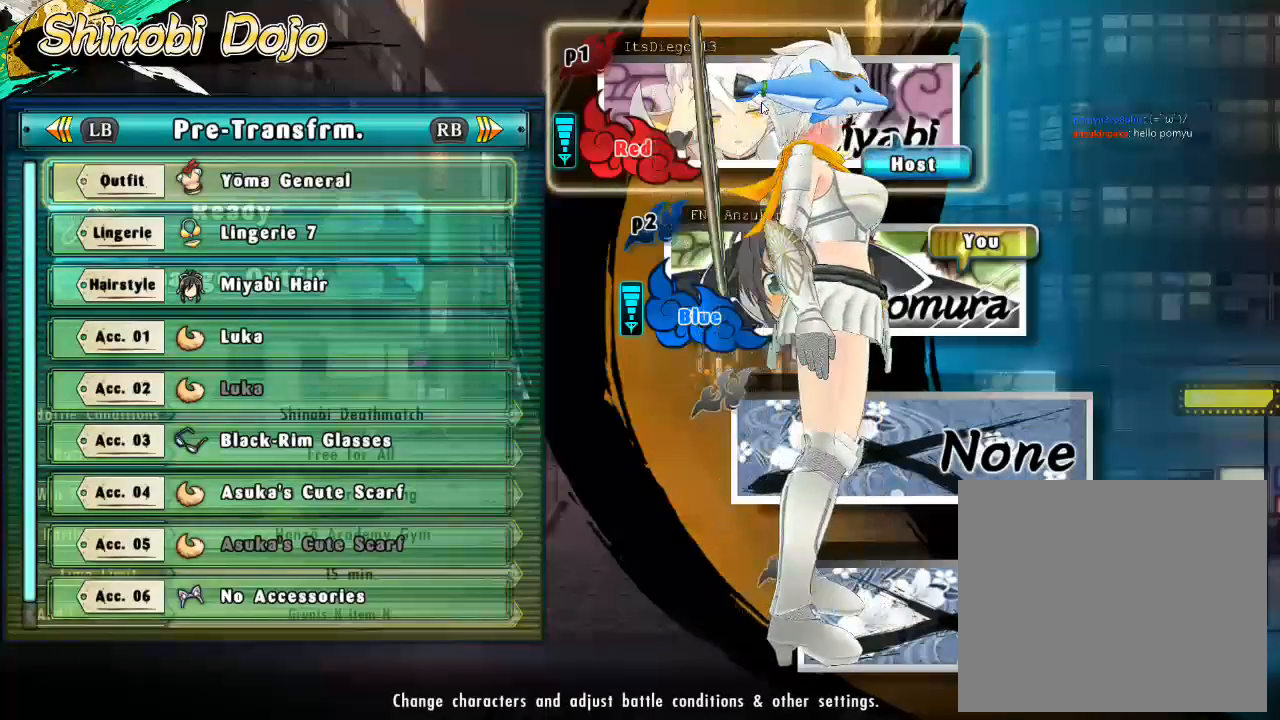
{"buttons": [], "left_stick": "center", "right_stick": "right", "events": []}
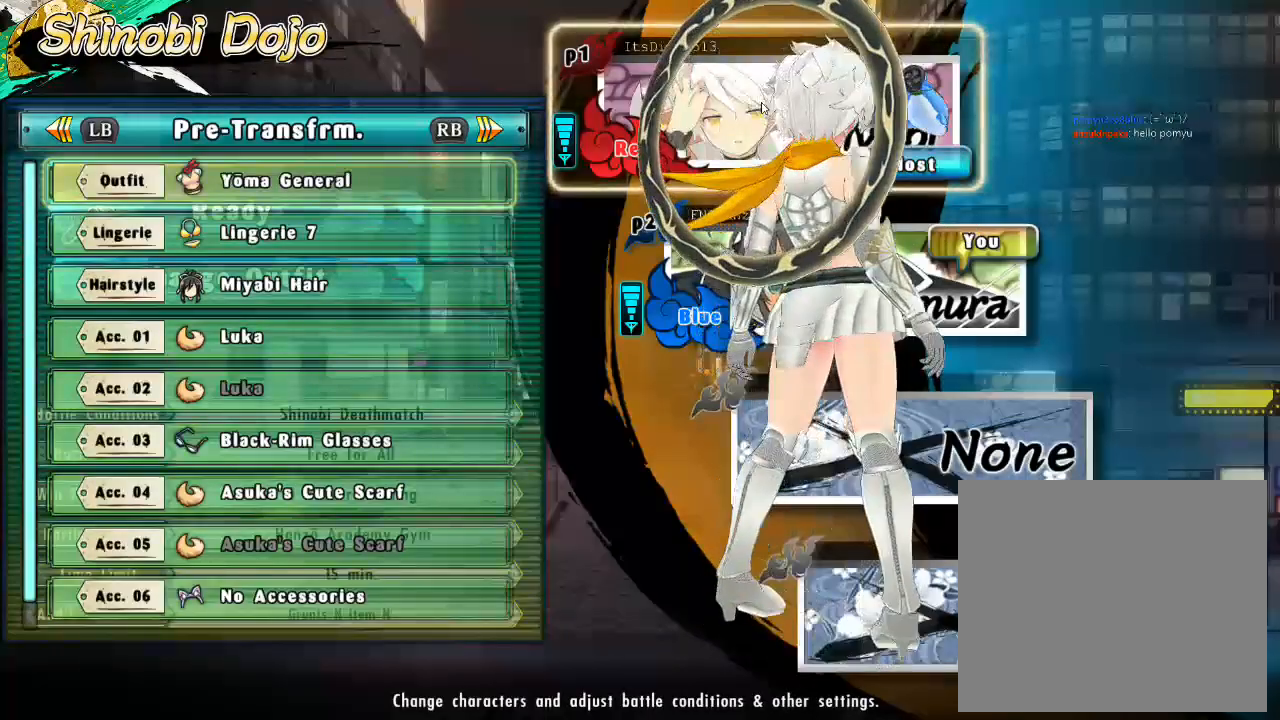
{"buttons": [], "left_stick": "center", "right_stick": "right", "events": []}
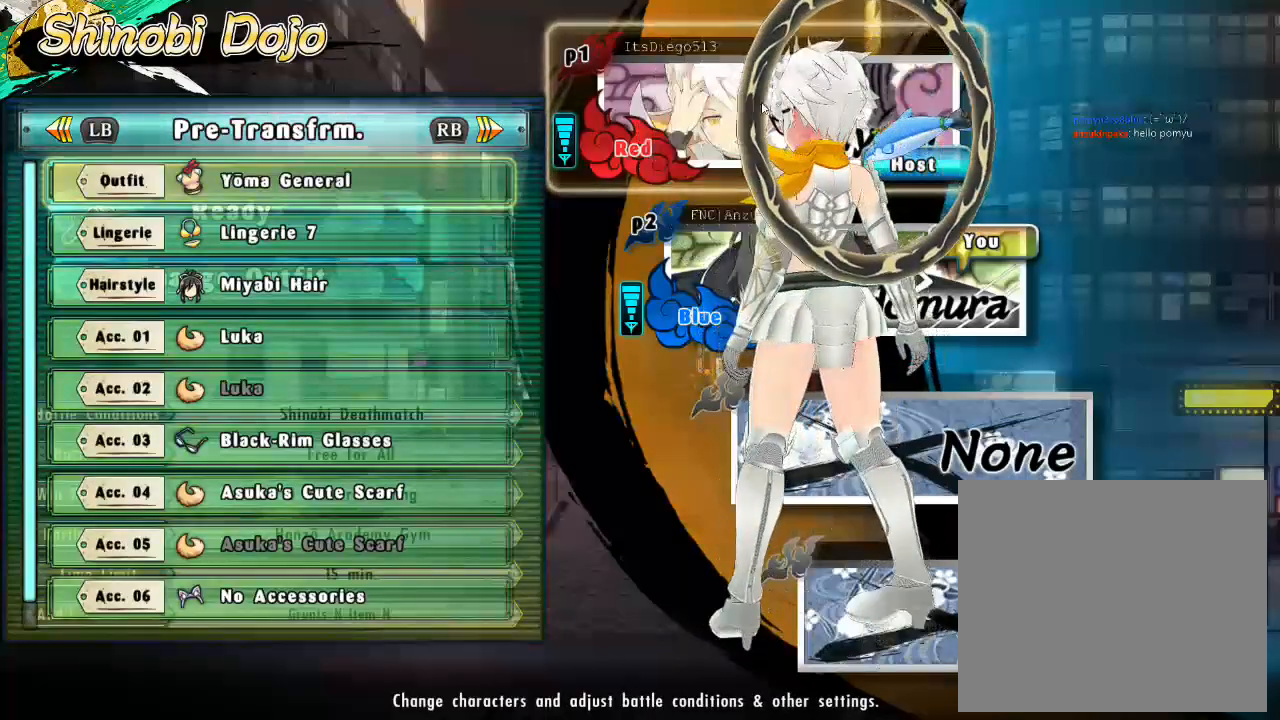
{"buttons": [], "left_stick": "center", "right_stick": "right", "events": []}
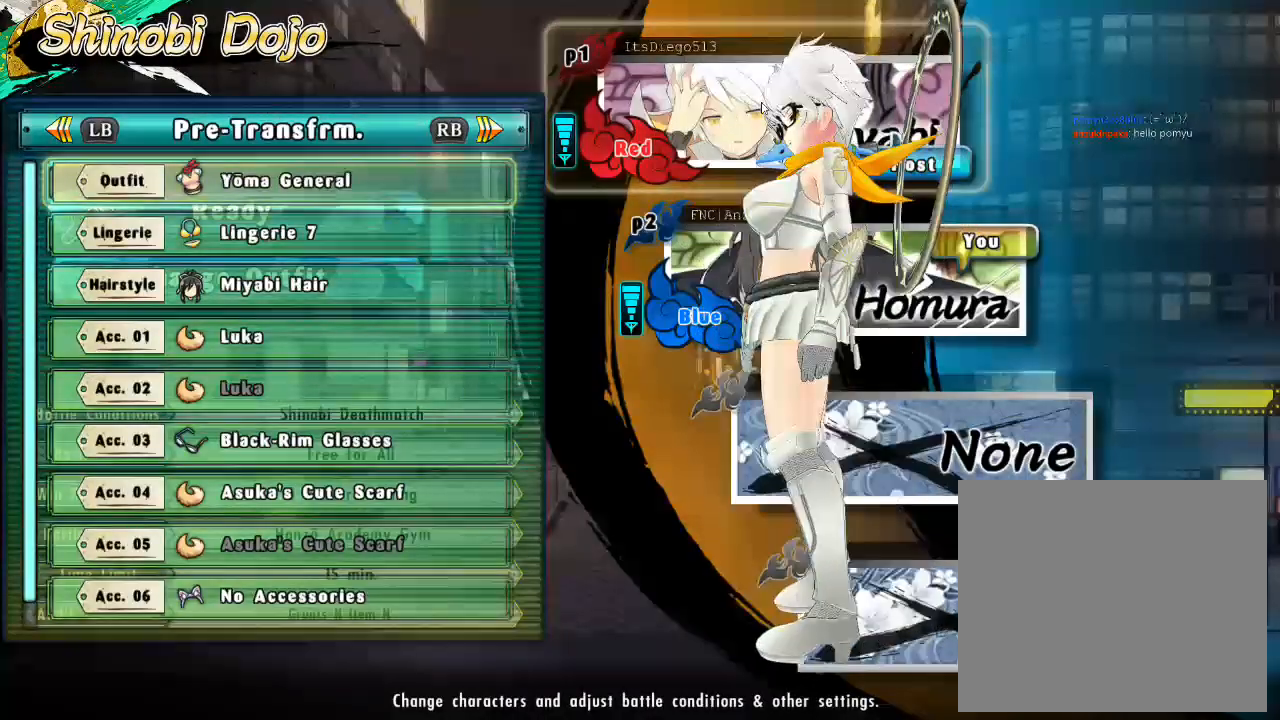
{"buttons": [], "left_stick": "center", "right_stick": "right", "events": []}
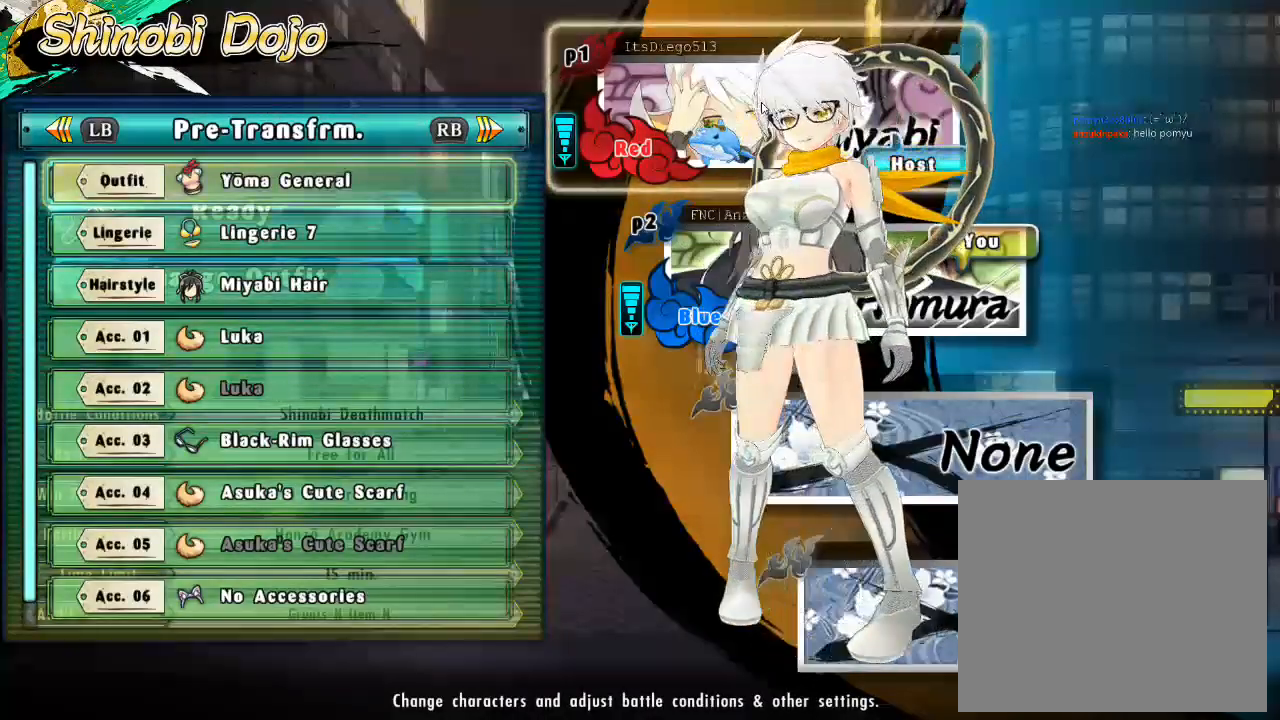
{"buttons": [], "left_stick": "center", "right_stick": "center", "events": [[333, "right_stick", "center"]]}
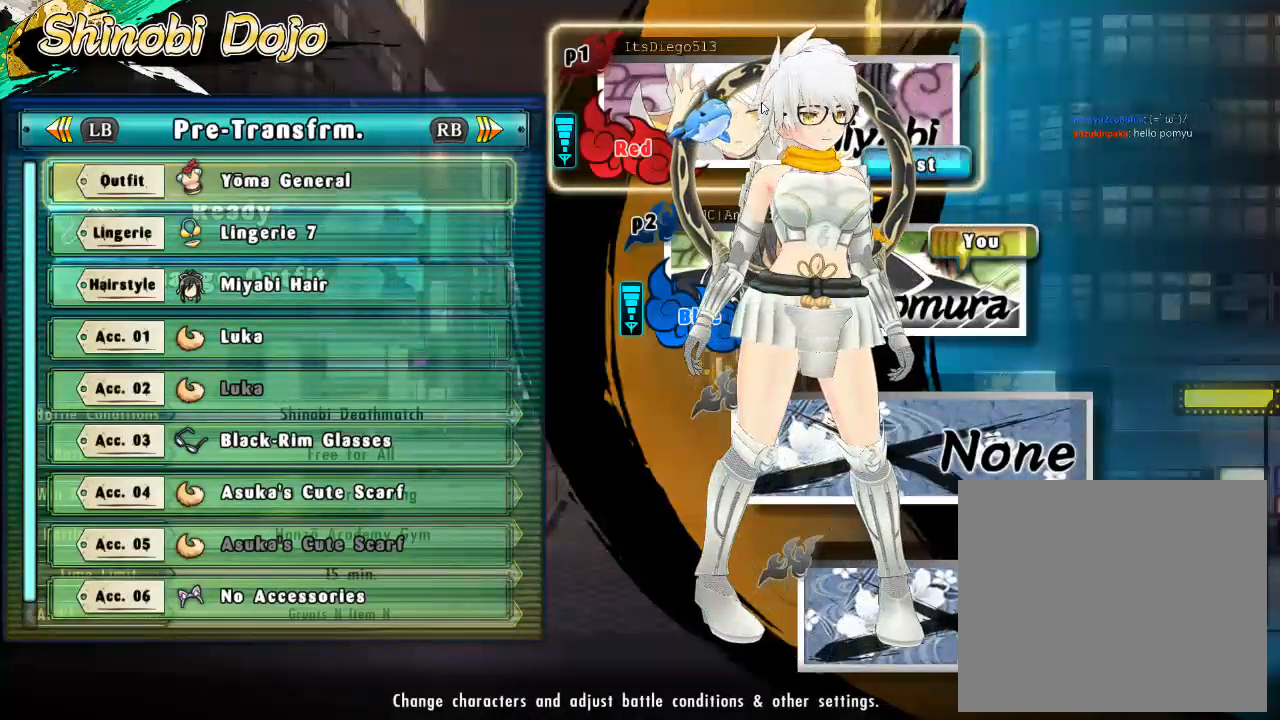
{"buttons": [], "left_stick": "center", "right_stick": "right", "events": [[383, "right_stick", "right"]]}
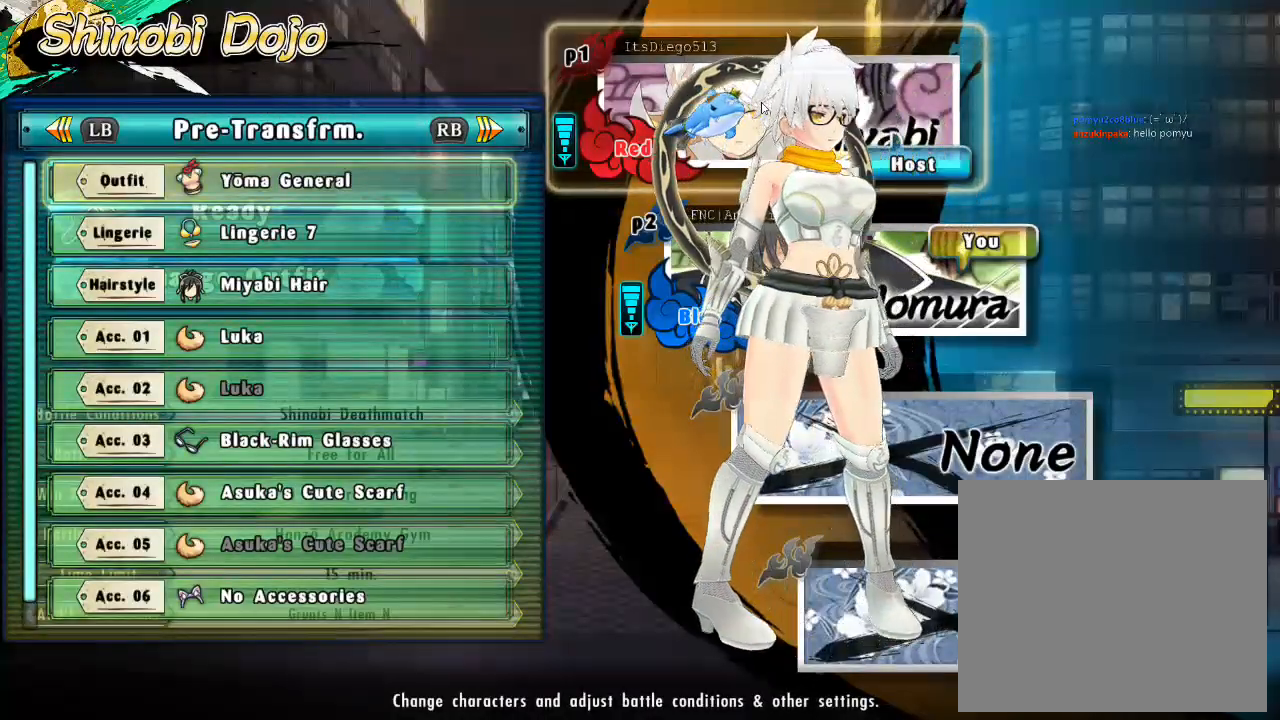
{"buttons": [], "left_stick": "center", "right_stick": "left", "events": [[83, "right_stick", "center"], [333, "right_stick", "left"]]}
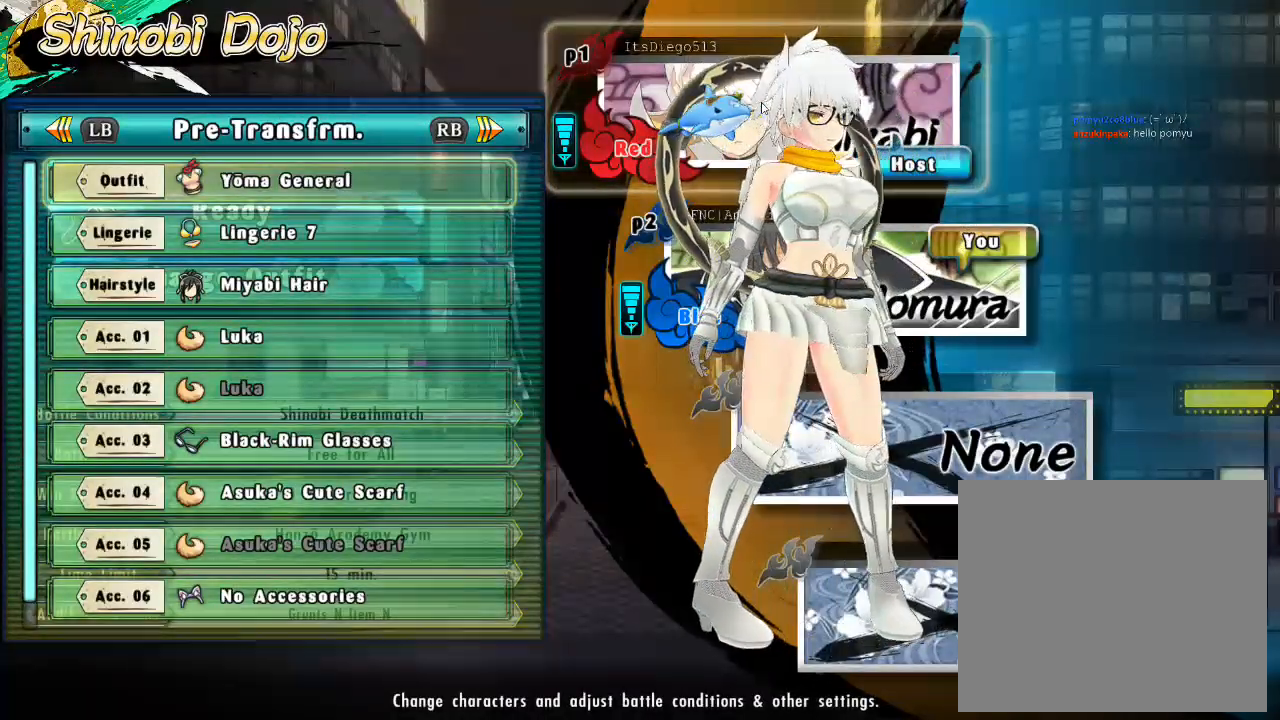
{"buttons": [], "left_stick": "center", "right_stick": "left", "events": [[167, "right_stick", "center"], [483, "right_stick", "left"]]}
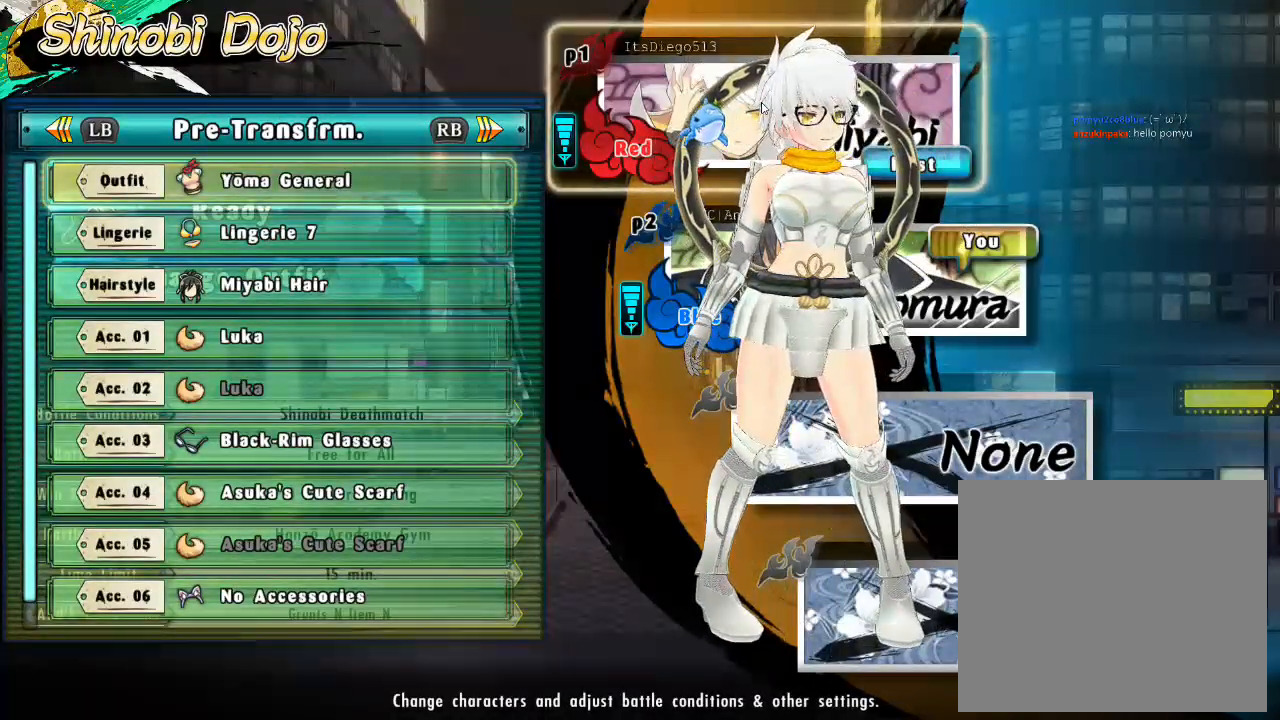
{"buttons": [], "left_stick": "center", "right_stick": "center", "events": [[183, "right_stick", "center"], [433, "CIRCLE", "down"], [483, "CIRCLE", "up"]]}
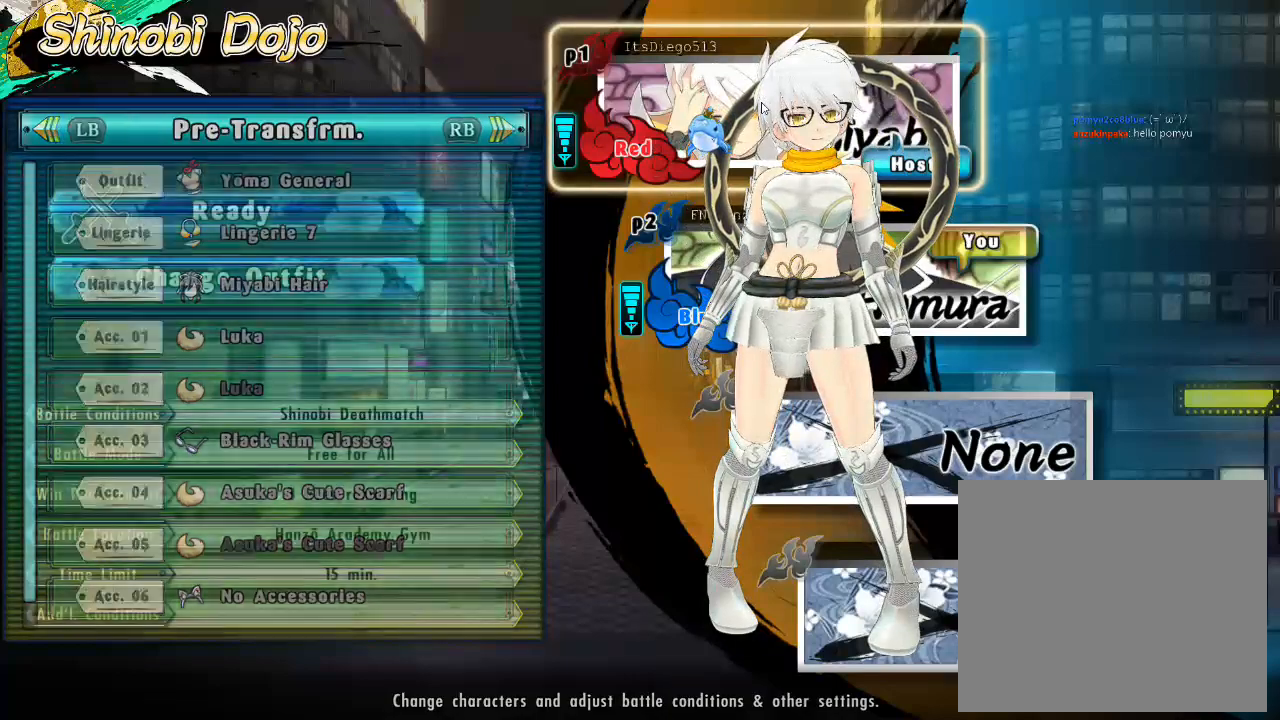
{"buttons": [], "left_stick": "center", "right_stick": "center", "events": []}
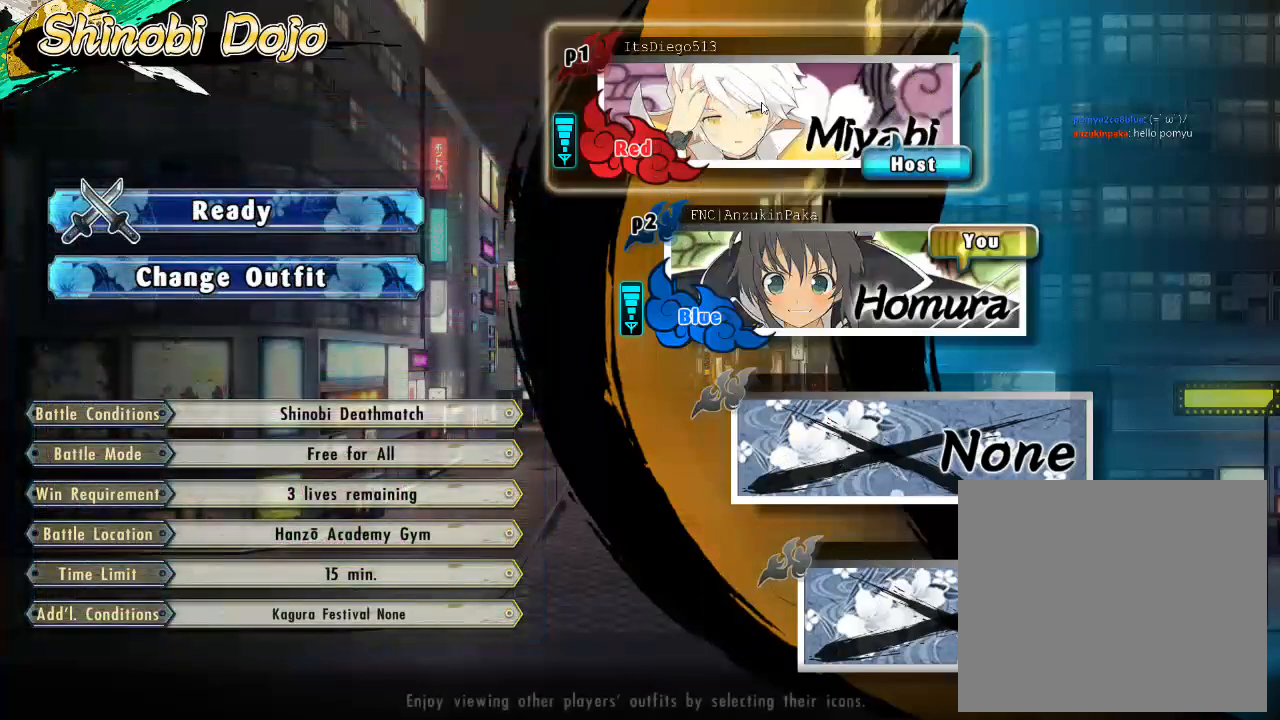
{"buttons": ["DPAD_DOWN"], "left_stick": "center", "right_stick": "center", "events": [[167, "DPAD_RIGHT", "down"], [267, "DPAD_RIGHT", "up"], [500, "DPAD_DOWN", "down"]]}
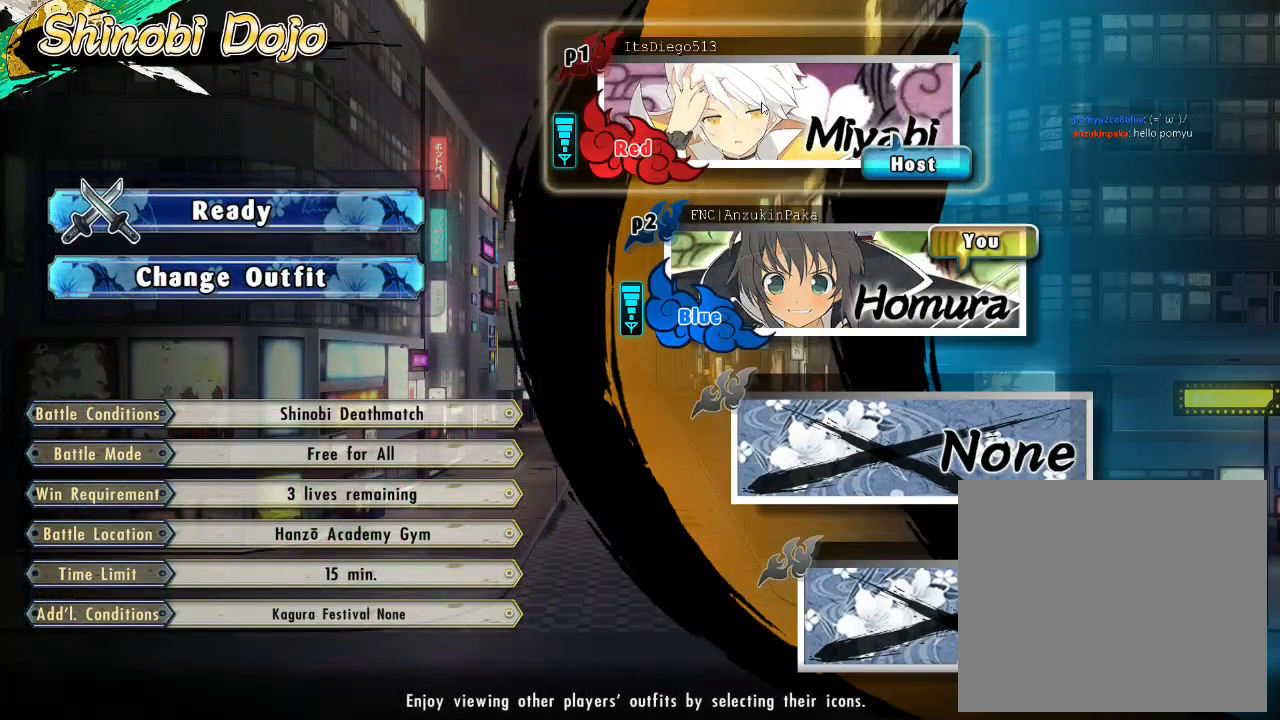
{"buttons": [], "left_stick": "center", "right_stick": "center", "events": [[150, "DPAD_DOWN", "up"]]}
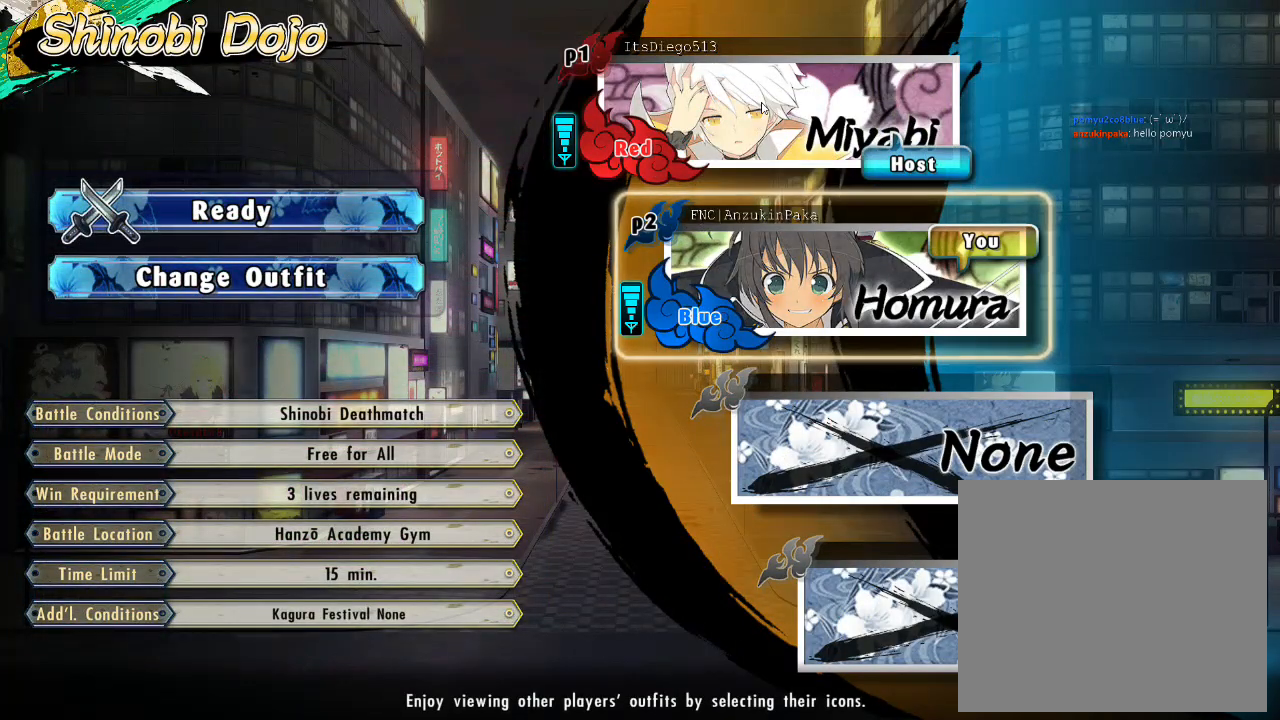
{"buttons": ["L1"], "left_stick": "center", "right_stick": "center", "events": [[67, "TRIANGLE", "down"], [117, "TRIANGLE", "up"], [200, "L1", "down"]]}
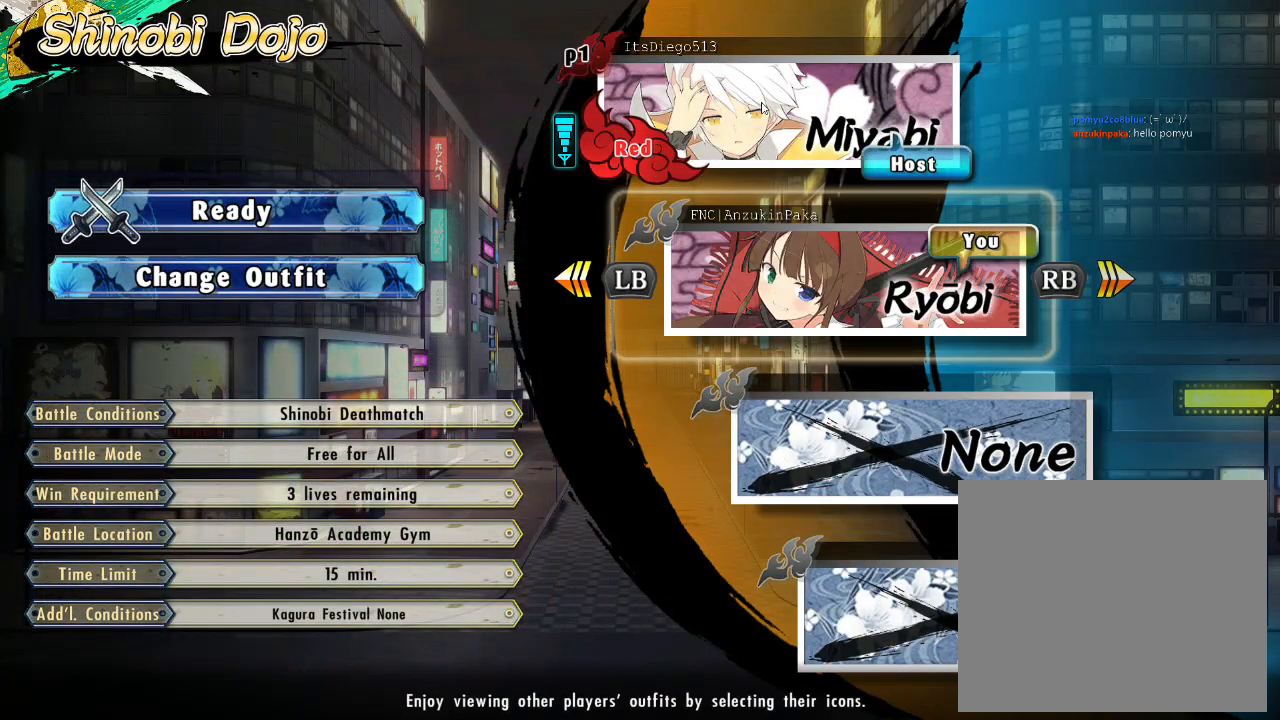
{"buttons": ["L1"], "left_stick": "center", "right_stick": "center", "events": []}
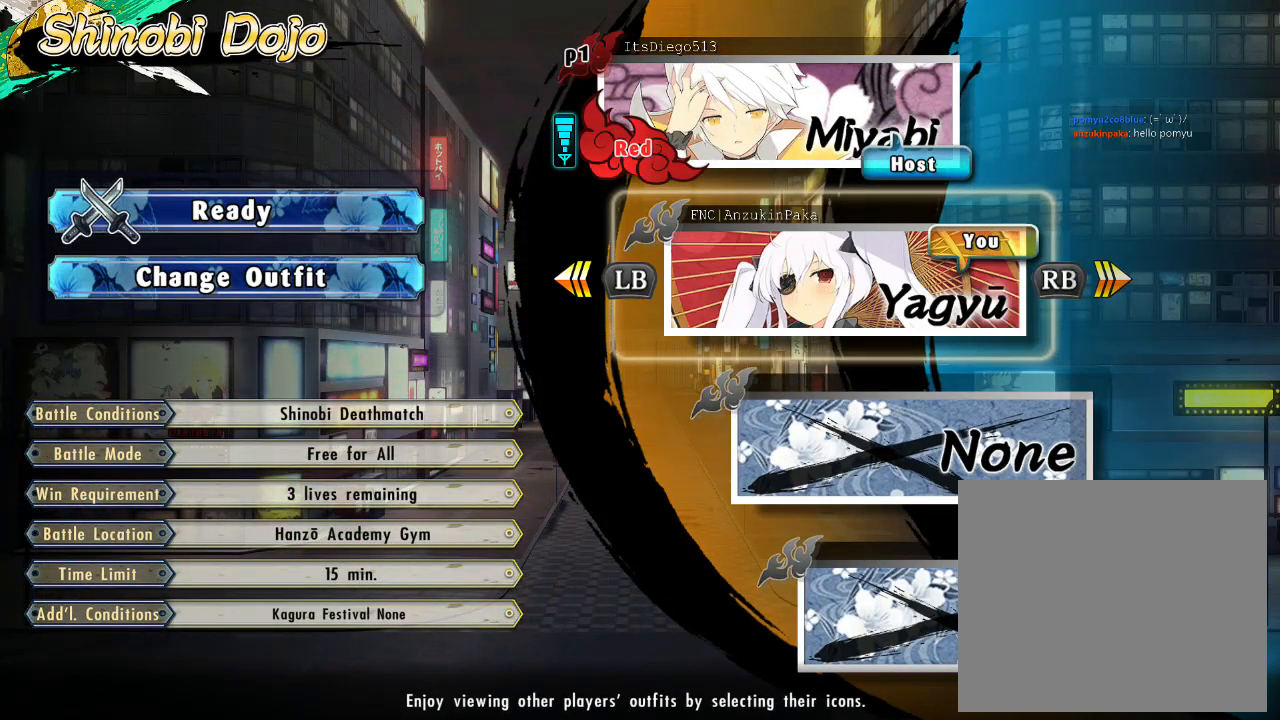
{"buttons": [], "left_stick": "center", "right_stick": "center", "events": [[33, "L1", "up"]]}
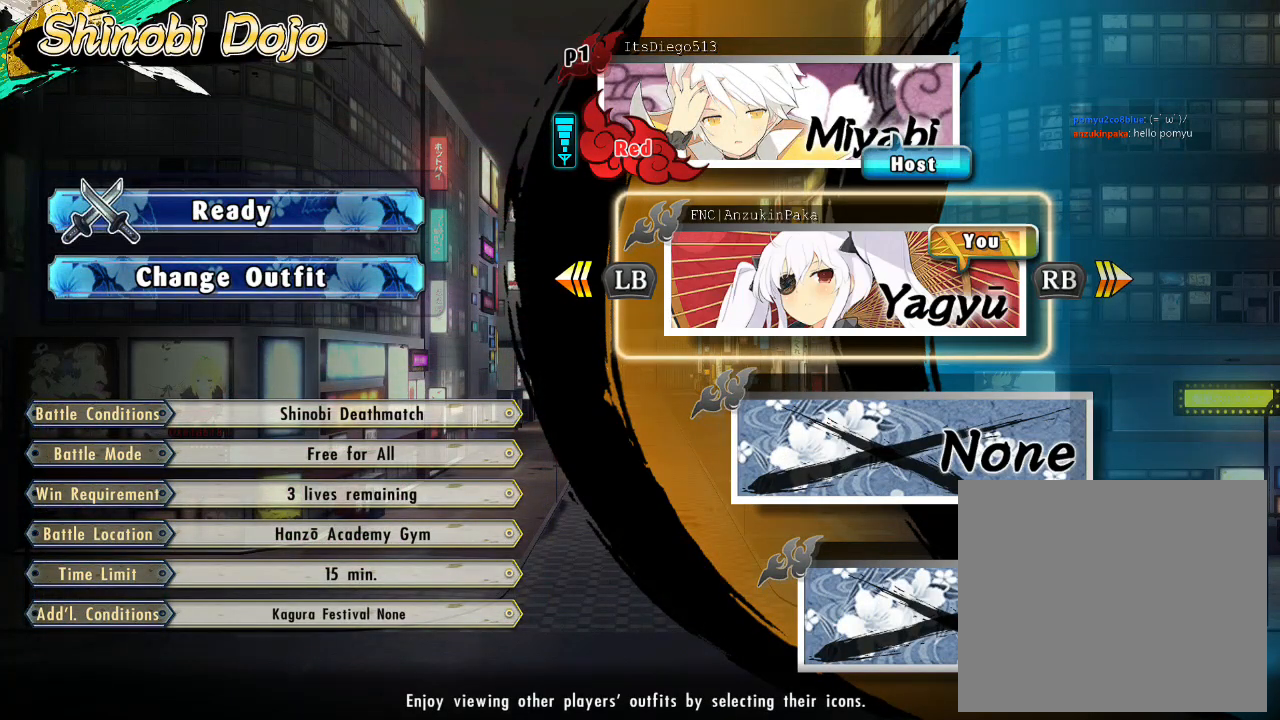
{"buttons": [], "left_stick": "center", "right_stick": "center", "events": [[33, "L1", "down"], [383, "L1", "up"]]}
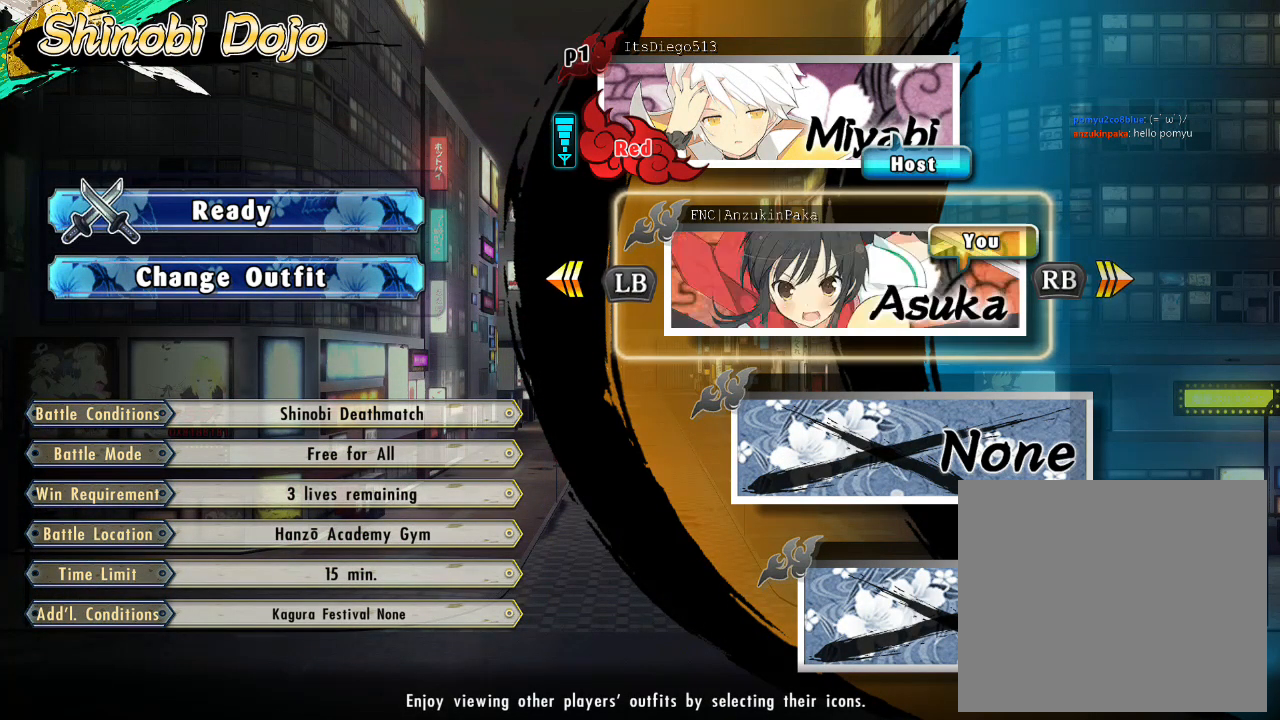
{"buttons": ["L1"], "left_stick": "center", "right_stick": "center", "events": [[283, "L1", "down"]]}
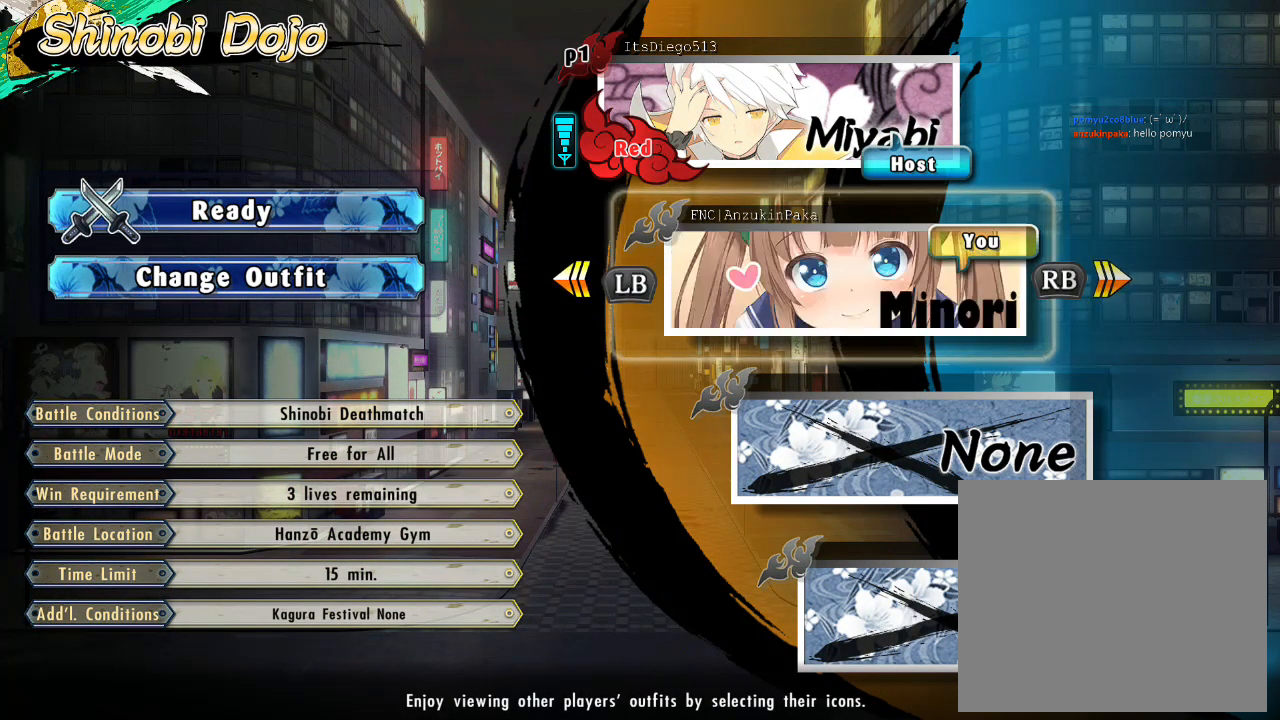
{"buttons": ["R1"], "left_stick": "center", "right_stick": "center", "events": [[17, "L1", "up"], [250, "R1", "down"]]}